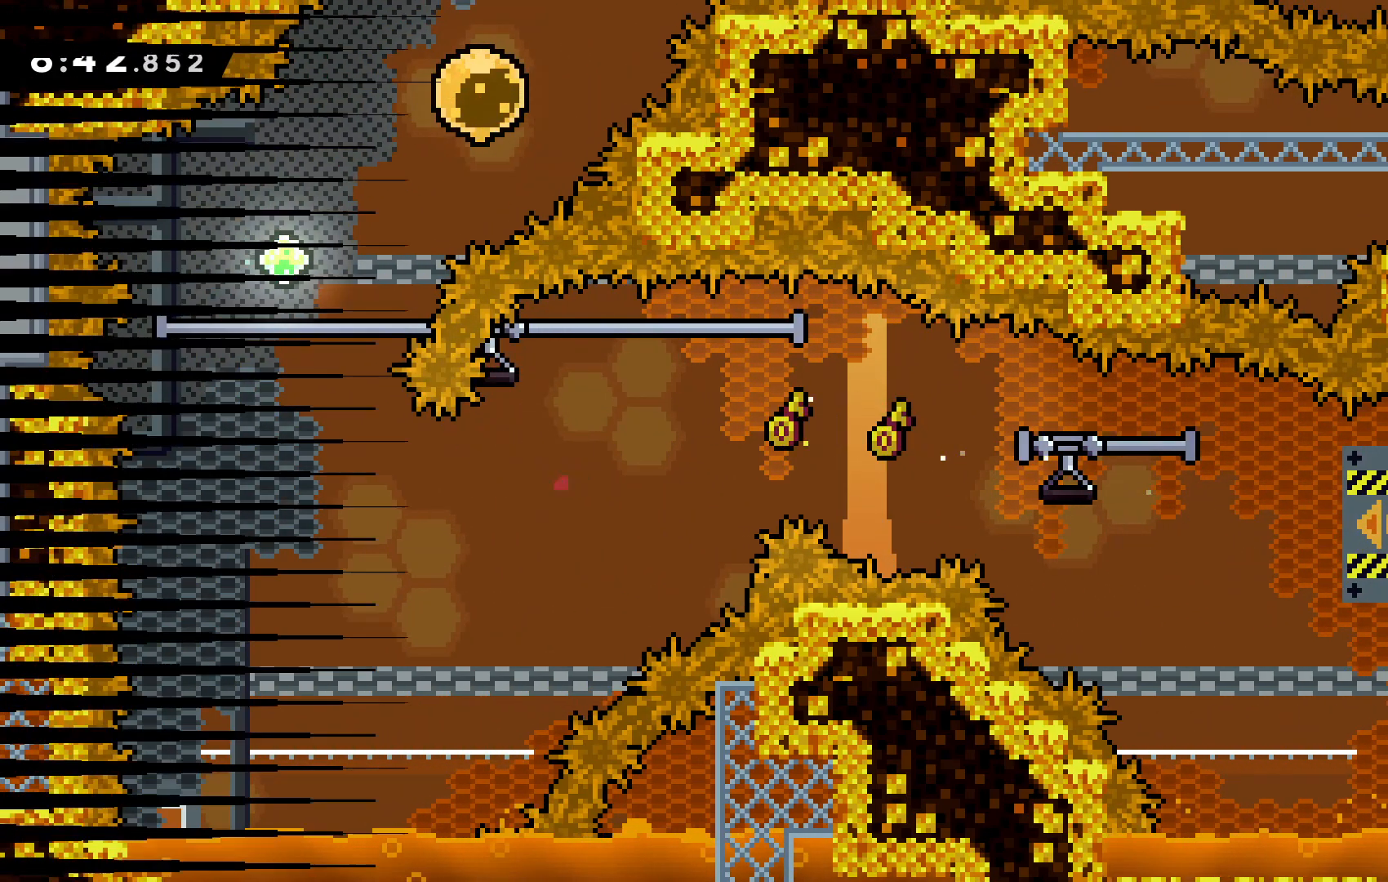
Gameplay with keyboard; each line is a JSON object with the keys held at the frame after it. "events" lists presses ("down") and releases ("up") of "c", "down", "escape", "left", "right", "tilde", "up", "x" and "z" between this image and that frame as [ms after this image, input, new state], when the widget could be followed in between. No other keys are recorded. Mouse input is not recorded.
{"keys": [], "events": [[233, "c", "up"]]}
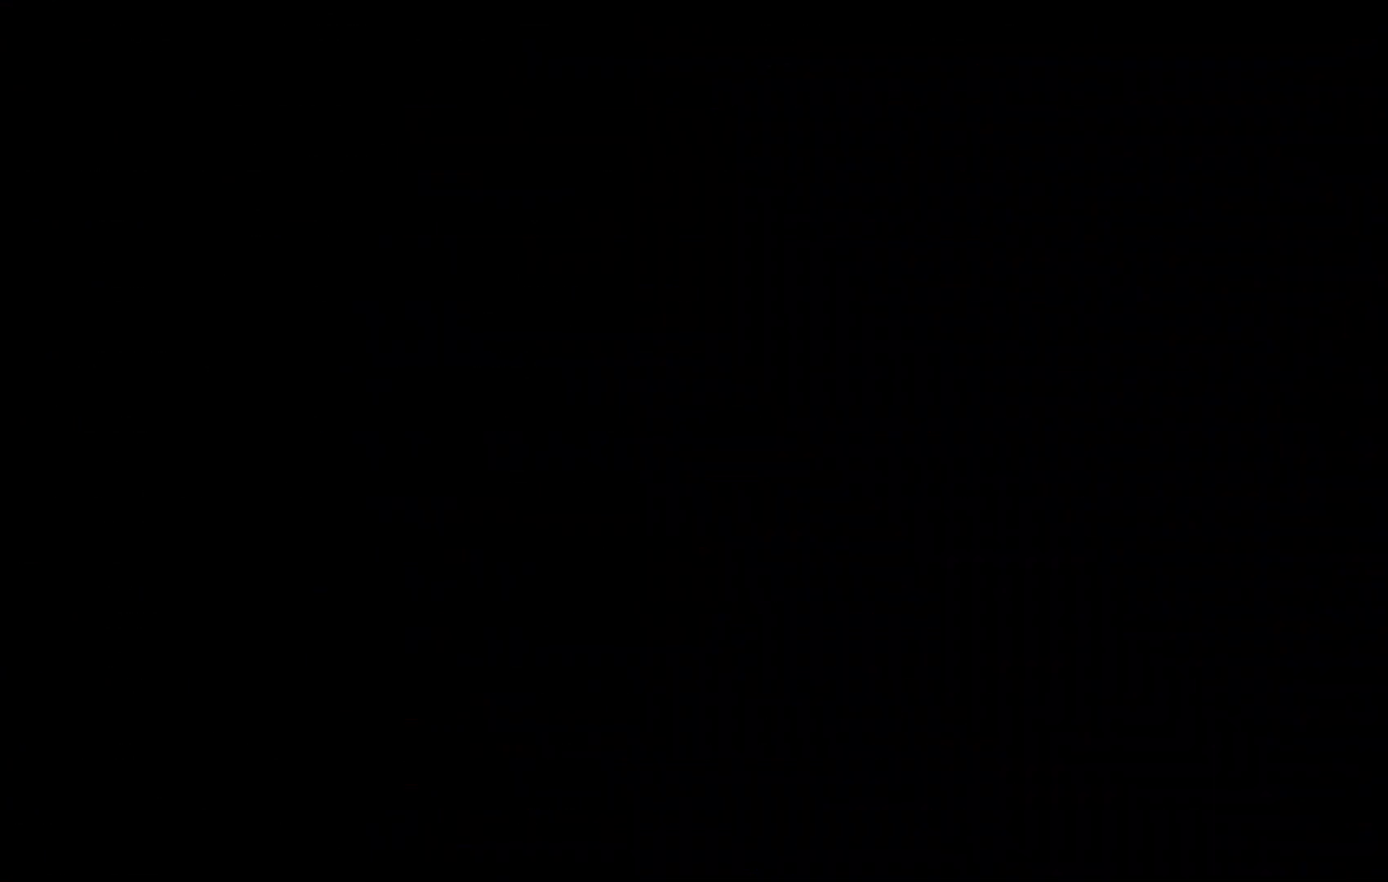
{"keys": [], "events": []}
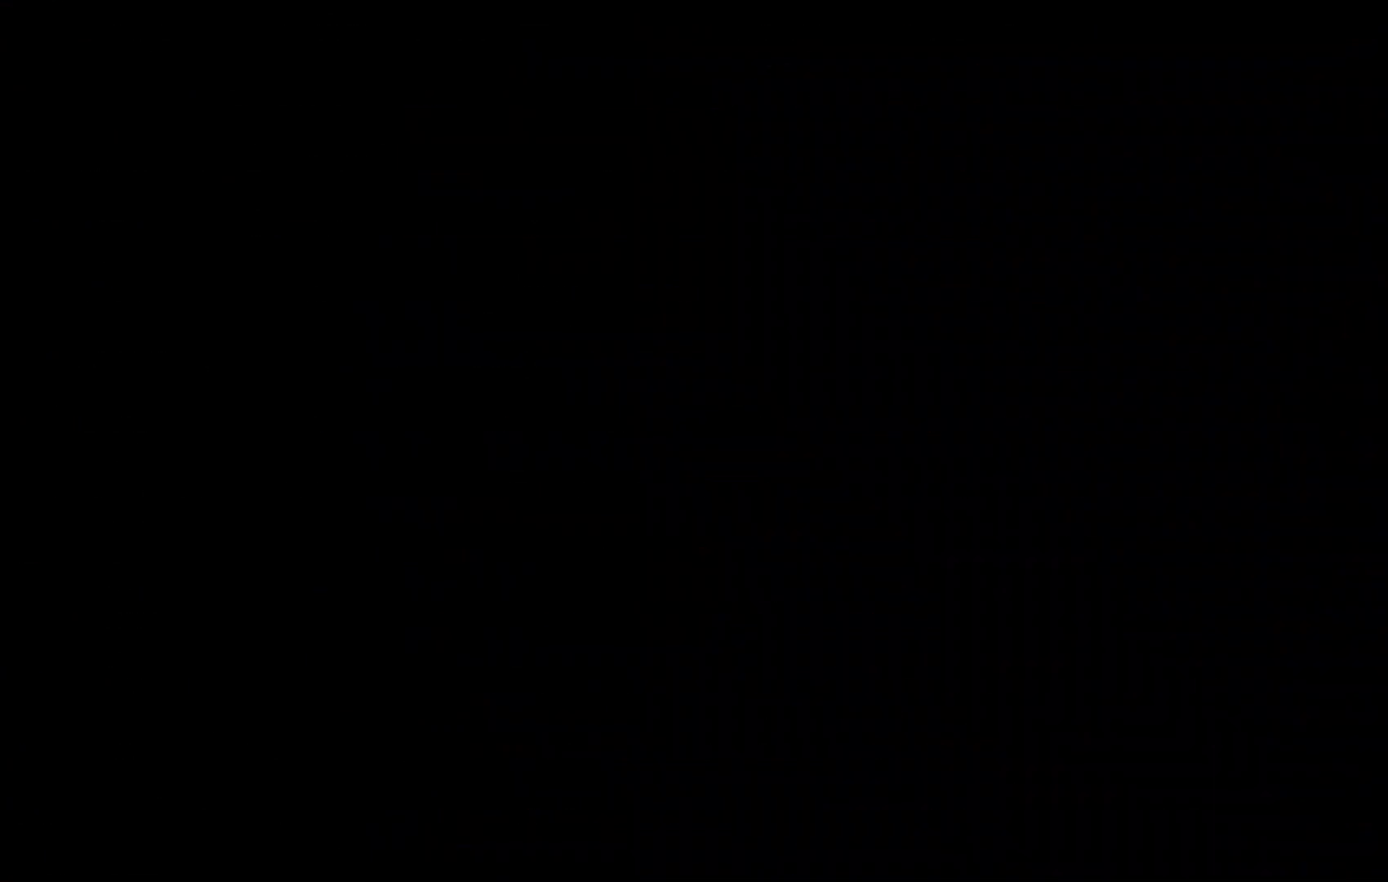
{"keys": ["left"], "events": [[433, "left", "down"]]}
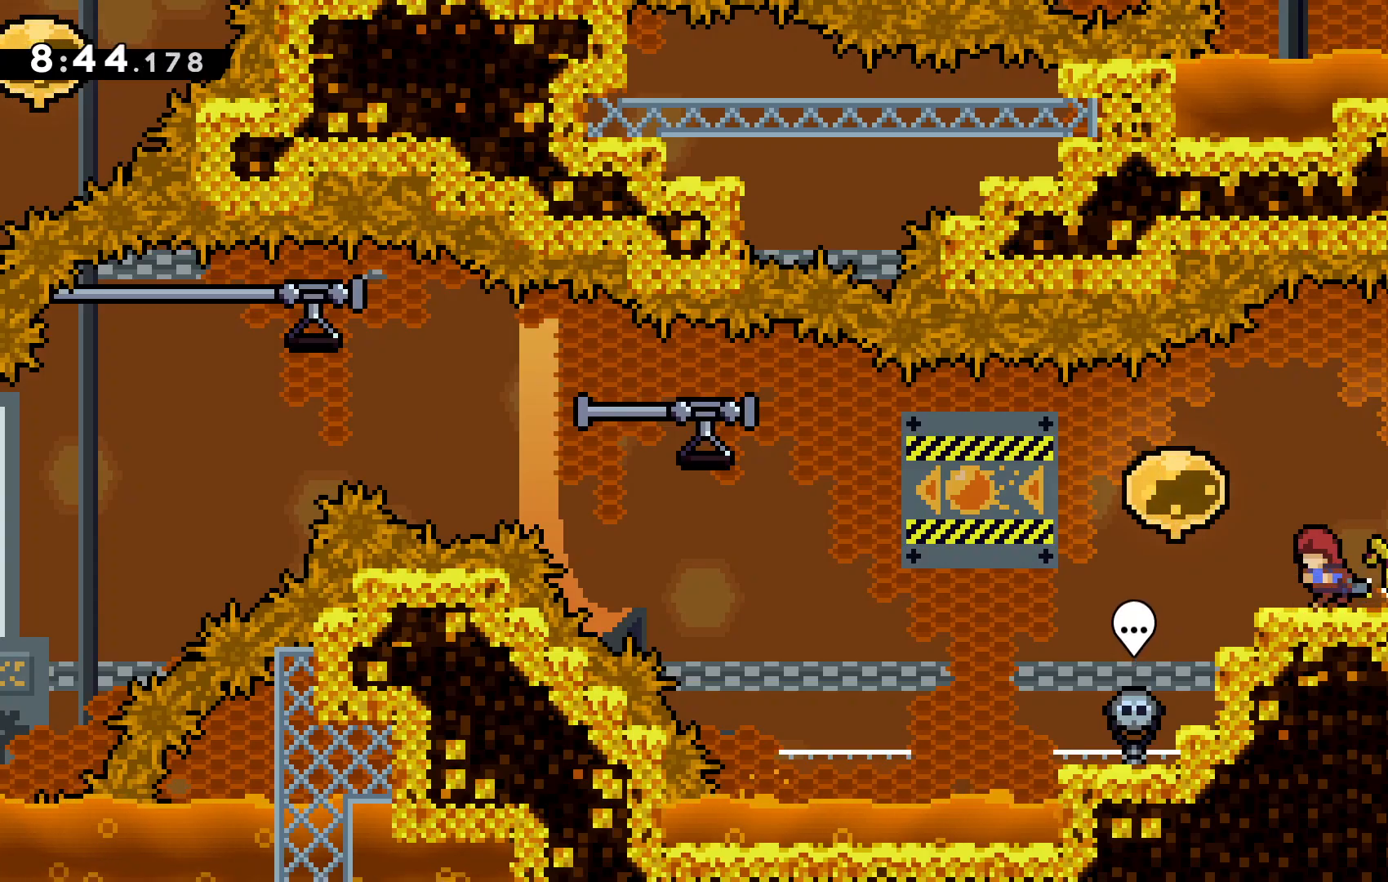
{"keys": ["left", "z"], "events": [[133, "c", "down"], [267, "c", "up"], [267, "z", "down"]]}
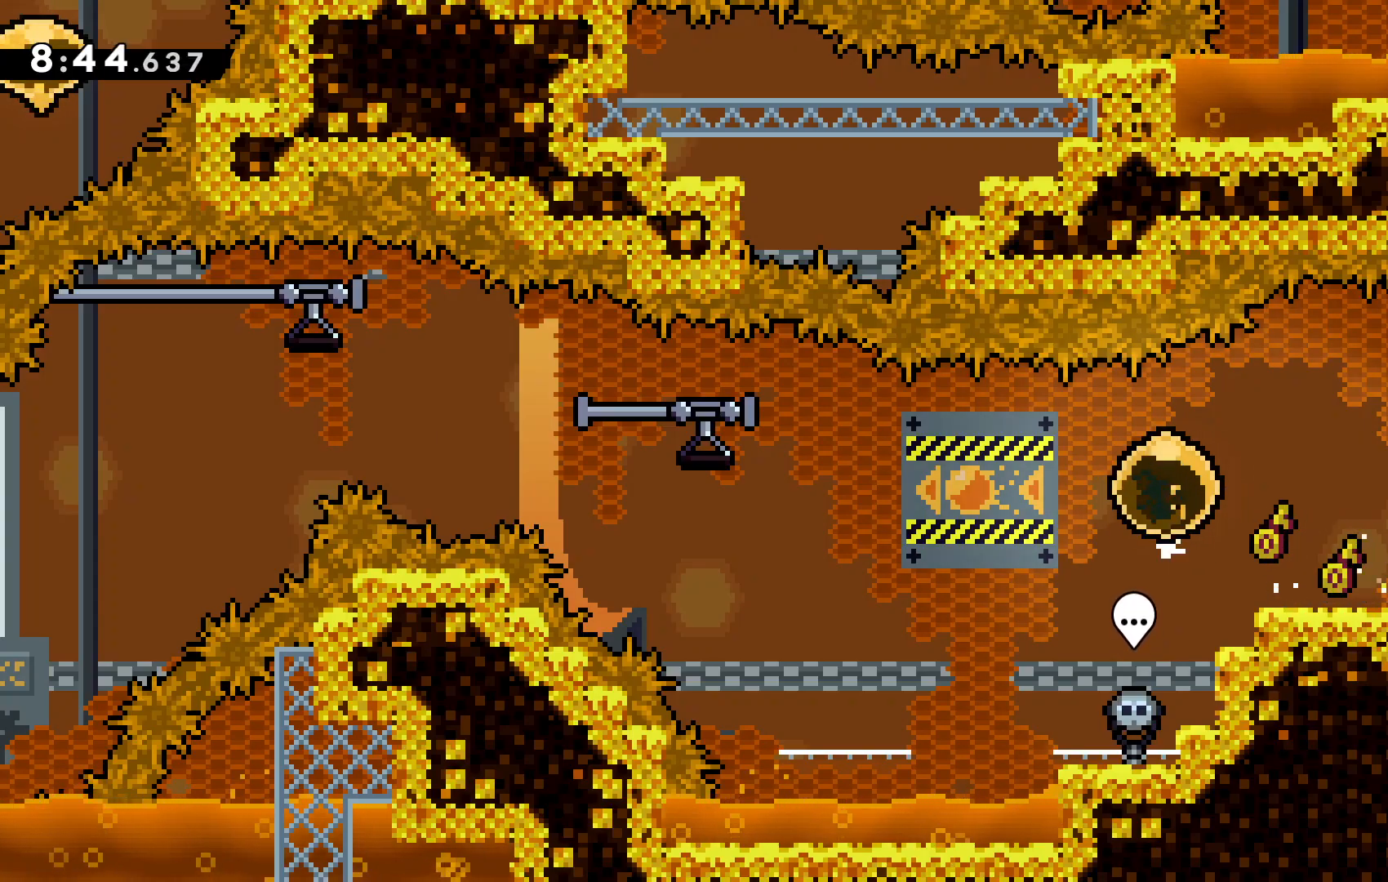
{"keys": ["c", "left", "z"], "events": [[400, "c", "down"]]}